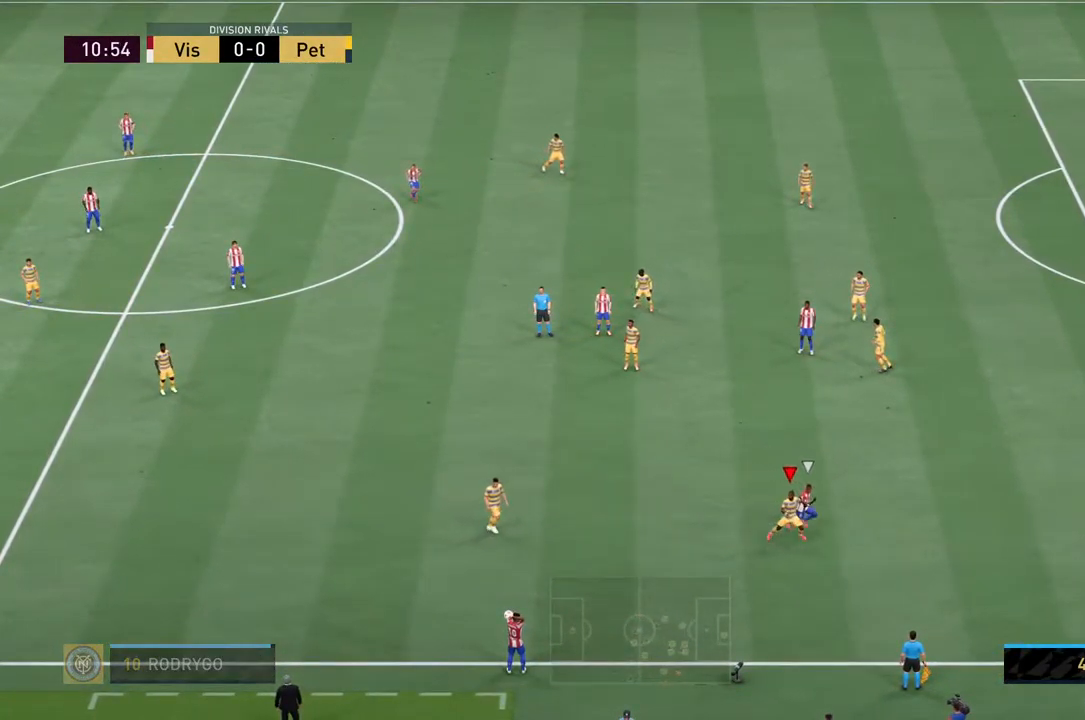
Gameplay with a controller (PlayStation layout); each line is a JSON object with the inputs held at the frame after it. "events" lists button and stick changes between this image and that frame as [ms after this image, input, new state], when the widget could be followed in between. Not read: L3 R3.
{"buttons": ["R2"], "left_stick": "down-right", "right_stick": "center", "events": [[150, "left_stick", "down-right"]]}
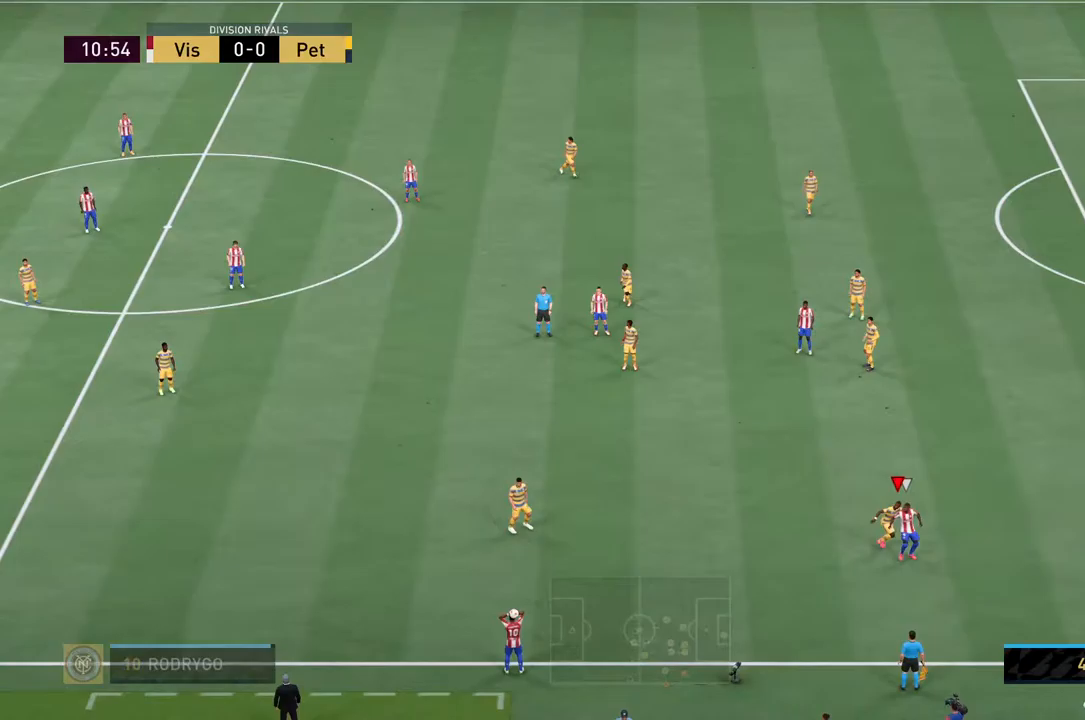
{"buttons": [], "left_stick": "center", "right_stick": "center", "events": [[317, "left_stick", "center"], [350, "R2", "up"]]}
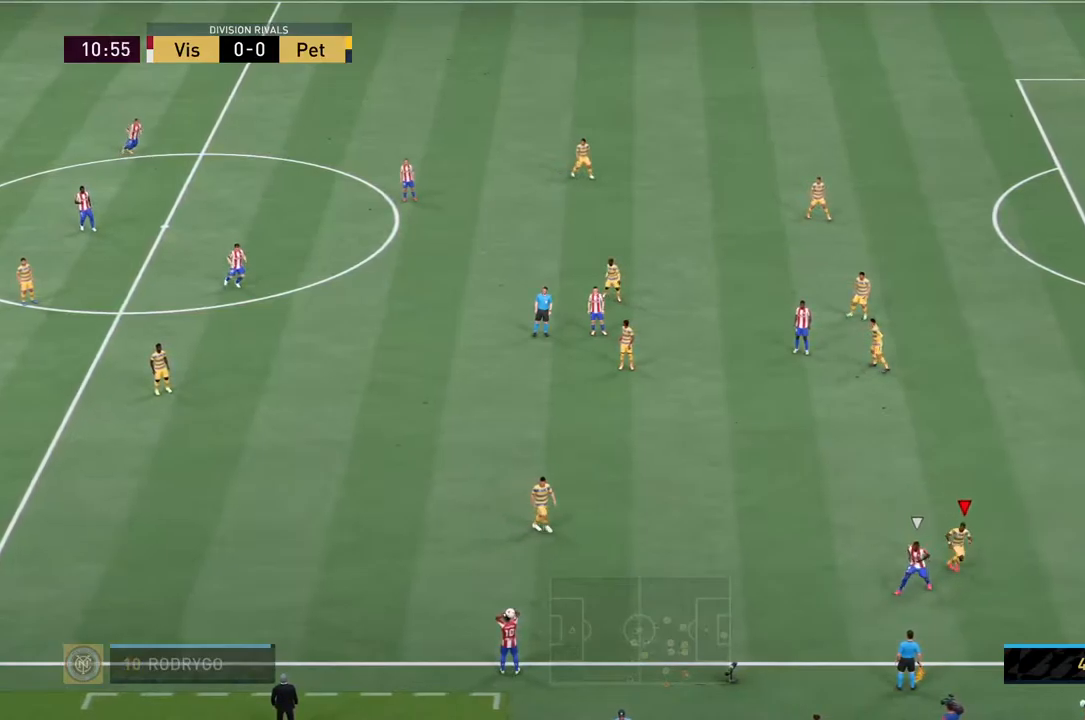
{"buttons": ["L2", "R2"], "left_stick": "left", "right_stick": "center", "events": [[17, "L2", "down"], [83, "left_stick", "left"], [133, "R2", "down"]]}
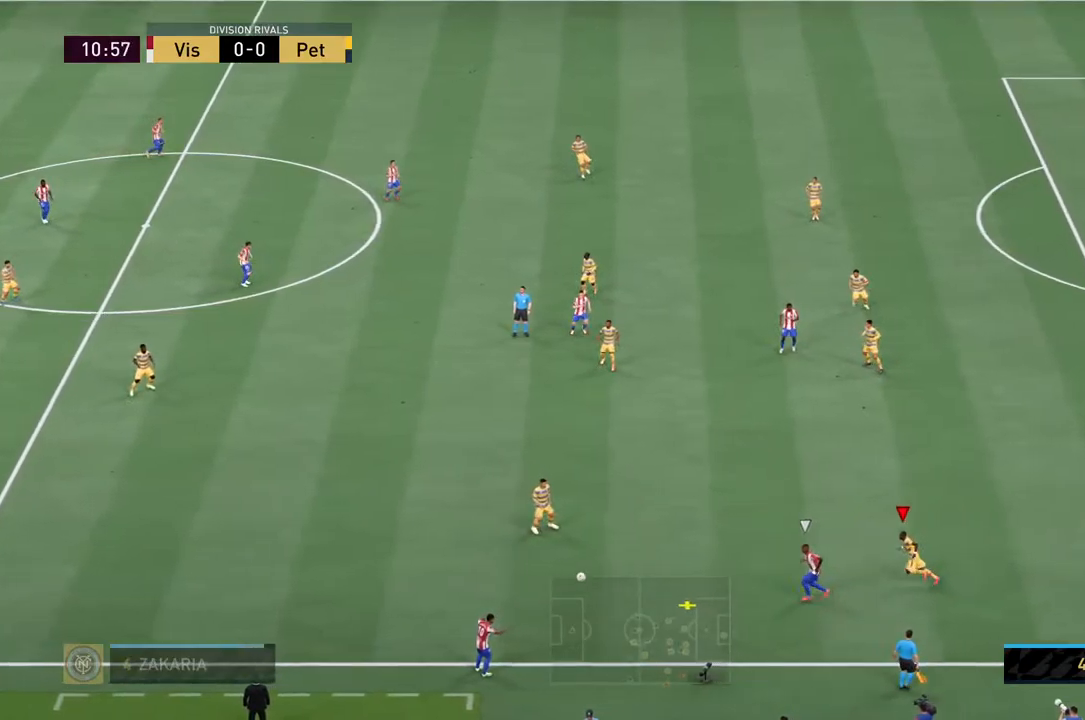
{"buttons": ["L2", "R2"], "left_stick": "left", "right_stick": "center", "events": []}
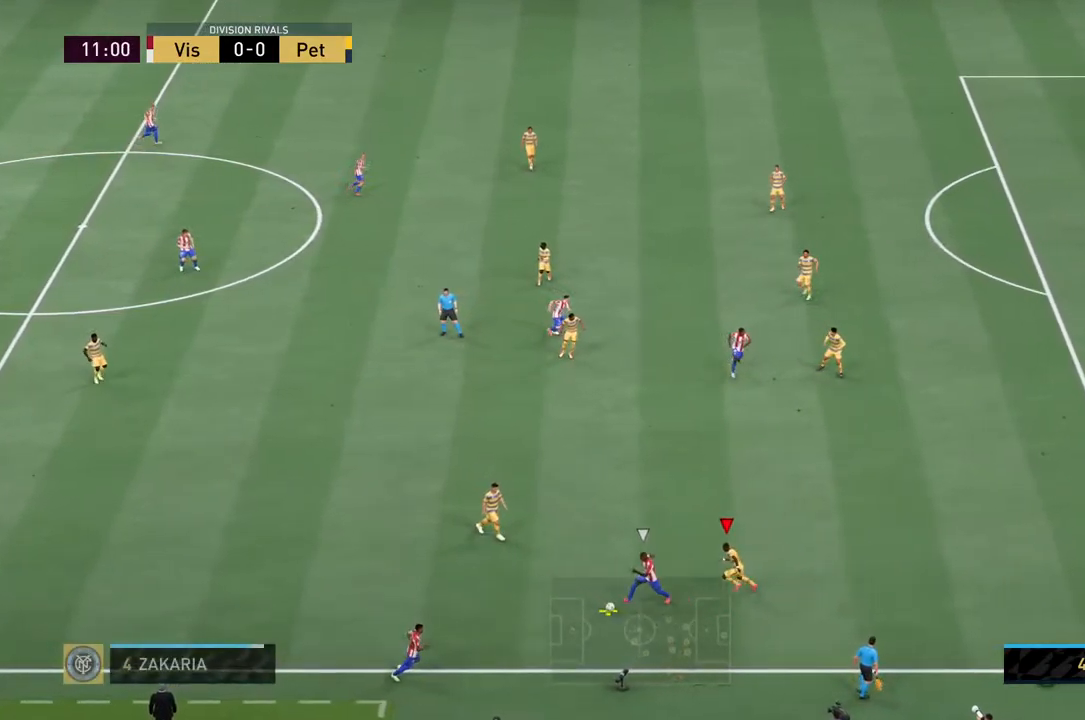
{"buttons": ["L2", "R2"], "left_stick": "up-right", "right_stick": "center", "events": [[300, "left_stick", "up"], [467, "left_stick", "up-right"]]}
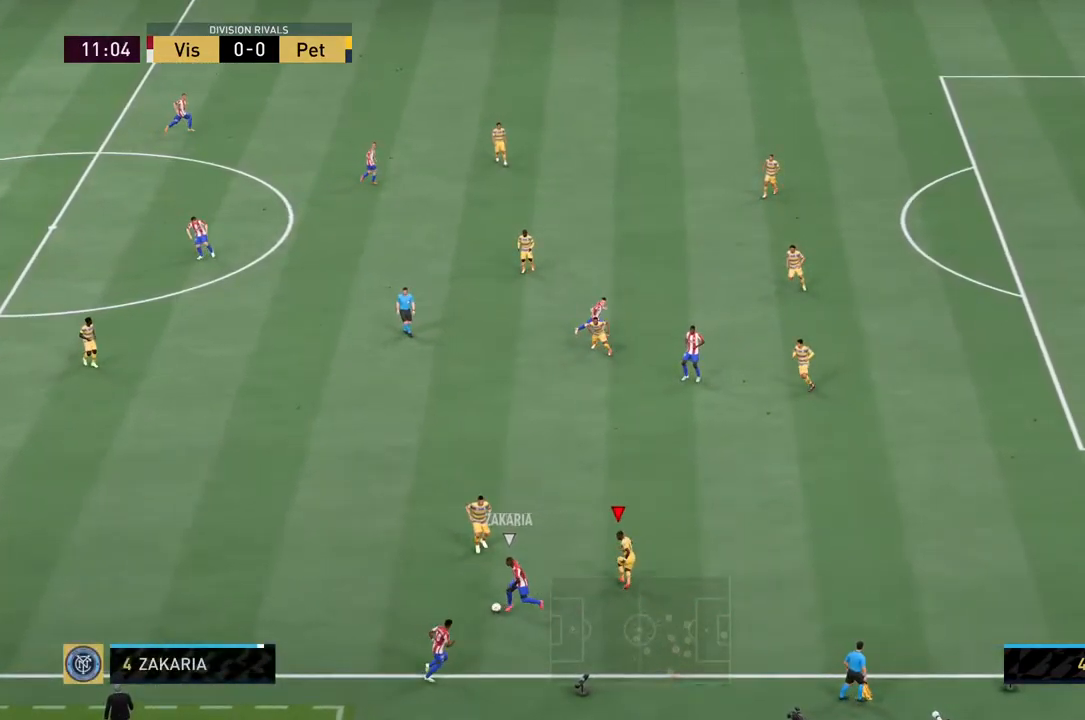
{"buttons": ["L1", "L2", "R2"], "left_stick": "up-right", "right_stick": "center", "events": [[67, "left_stick", "right"], [417, "left_stick", "up-right"], [483, "L1", "down"]]}
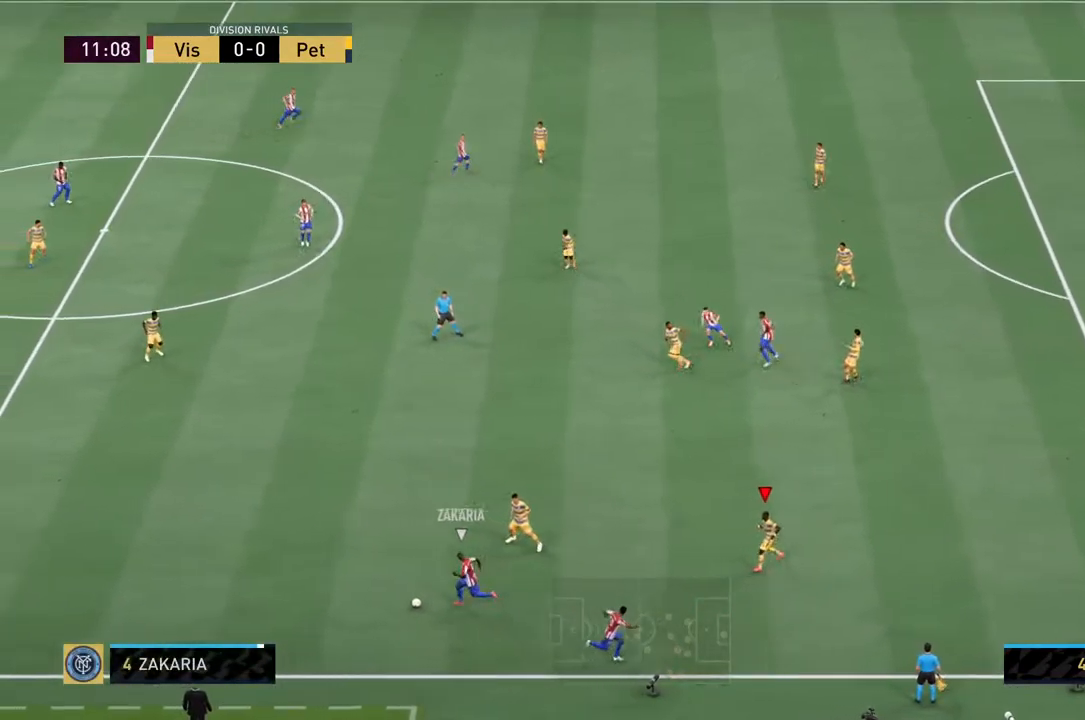
{"buttons": ["L2", "R2"], "left_stick": "down-left", "right_stick": "center", "events": [[50, "left_stick", "center"], [117, "L1", "up"], [200, "left_stick", "down-left"]]}
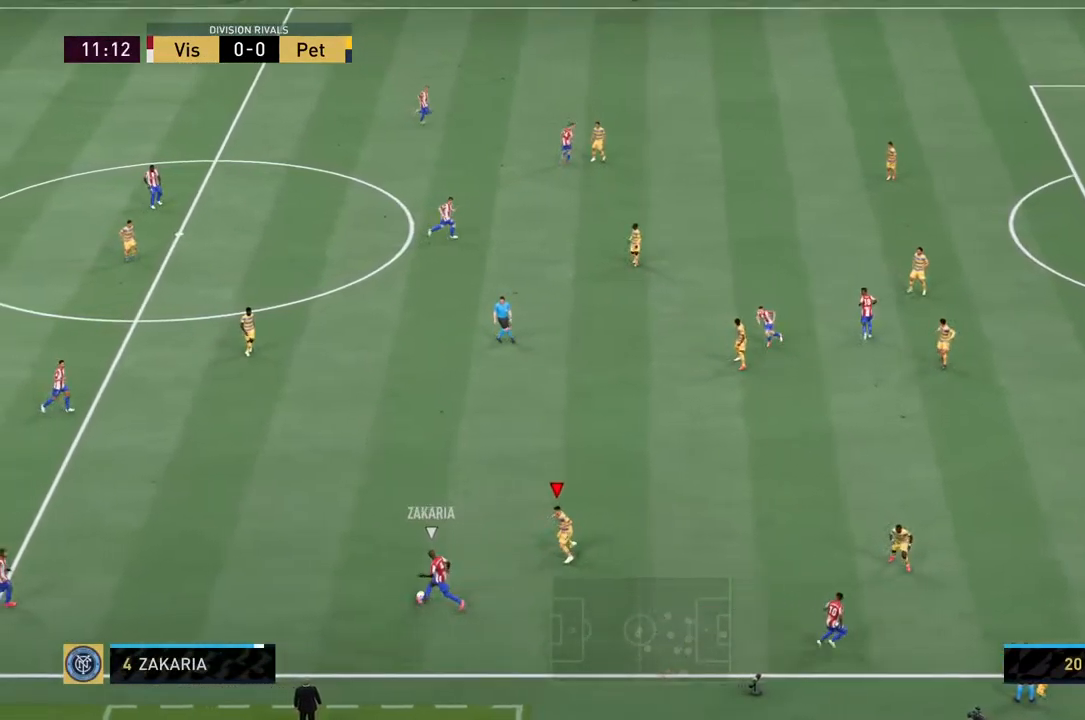
{"buttons": ["L2", "R2"], "left_stick": "up-left", "right_stick": "center", "events": [[217, "left_stick", "left"], [417, "left_stick", "up-left"]]}
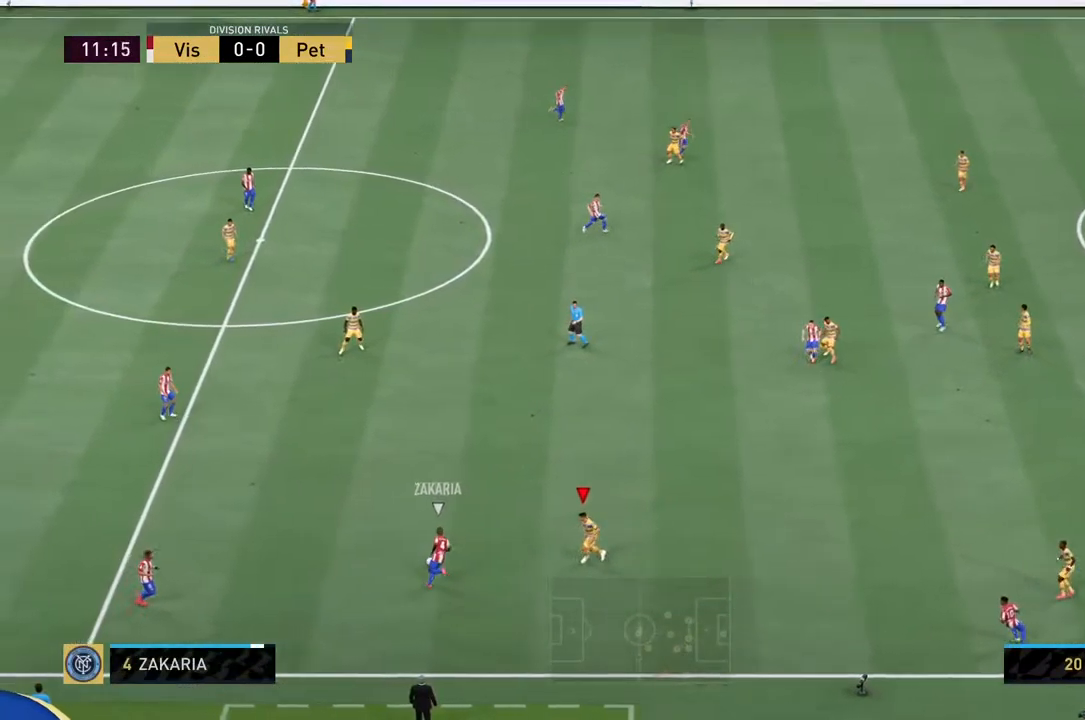
{"buttons": ["L2", "R2"], "left_stick": "up", "right_stick": "center", "events": [[200, "left_stick", "up"]]}
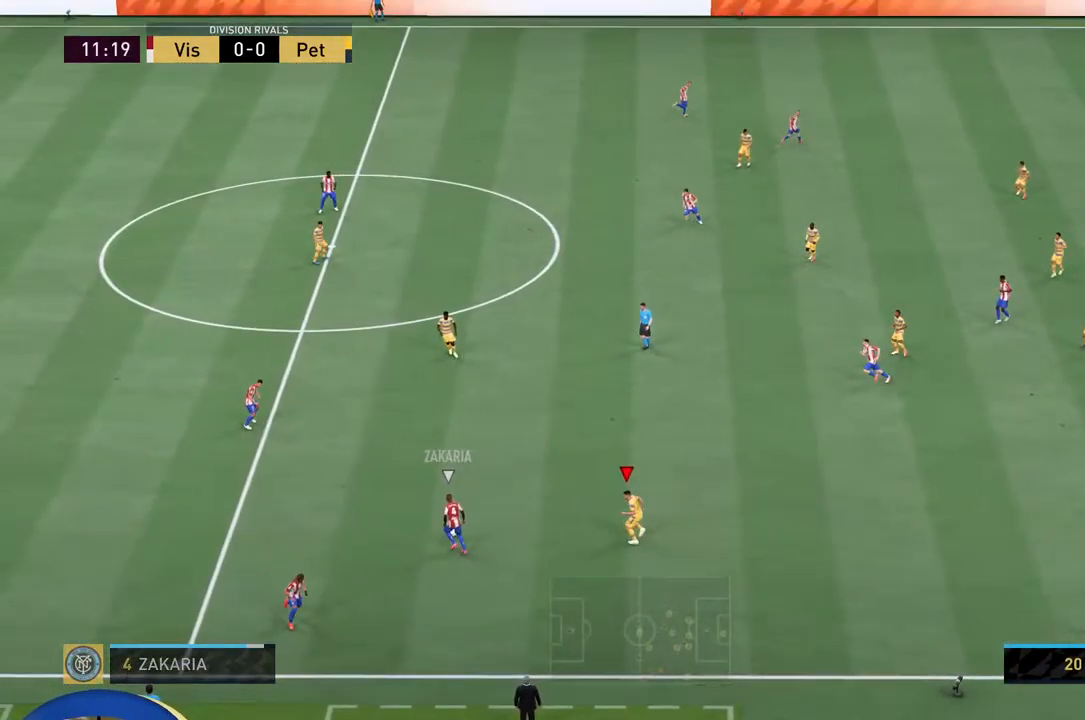
{"buttons": ["L2", "R2"], "left_stick": "up", "right_stick": "center", "events": []}
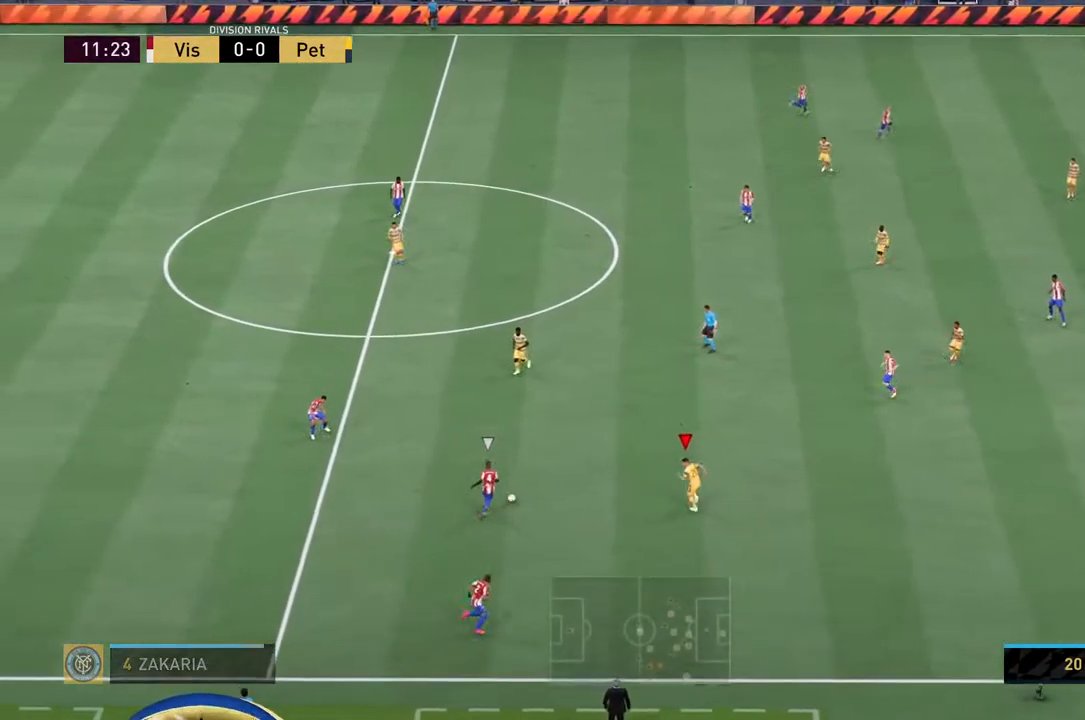
{"buttons": ["L2", "R2"], "left_stick": "up", "right_stick": "center", "events": [[150, "L2", "up"], [500, "L2", "down"]]}
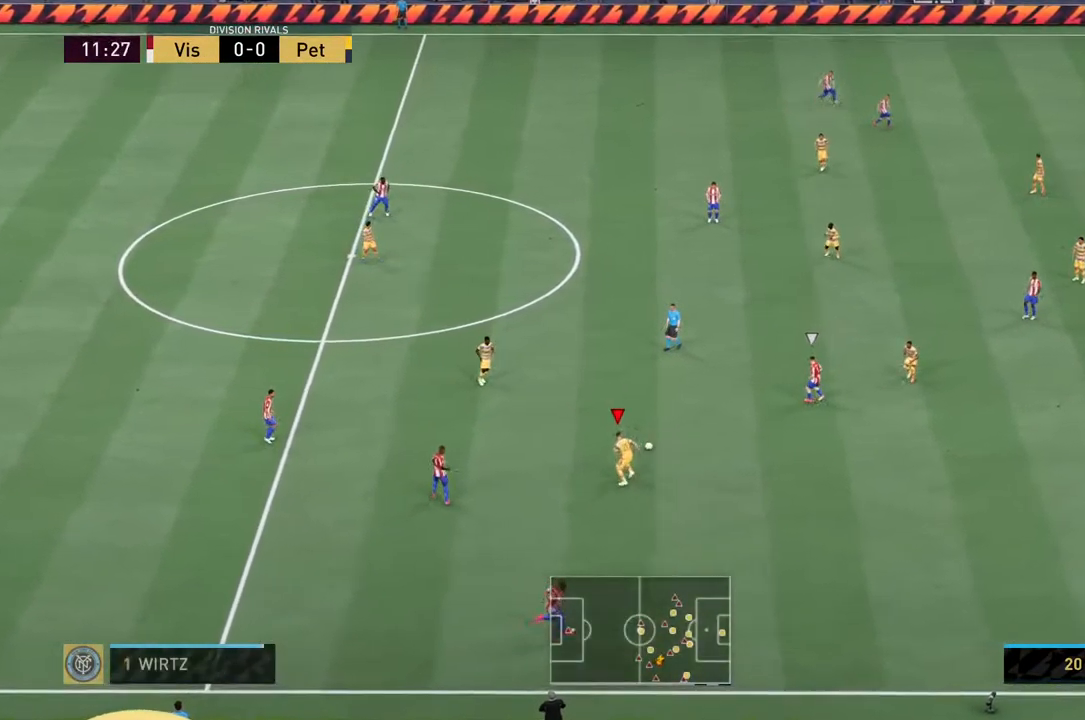
{"buttons": ["R2"], "left_stick": "up-right", "right_stick": "center", "events": [[67, "left_stick", "up-right"], [167, "L2", "up"]]}
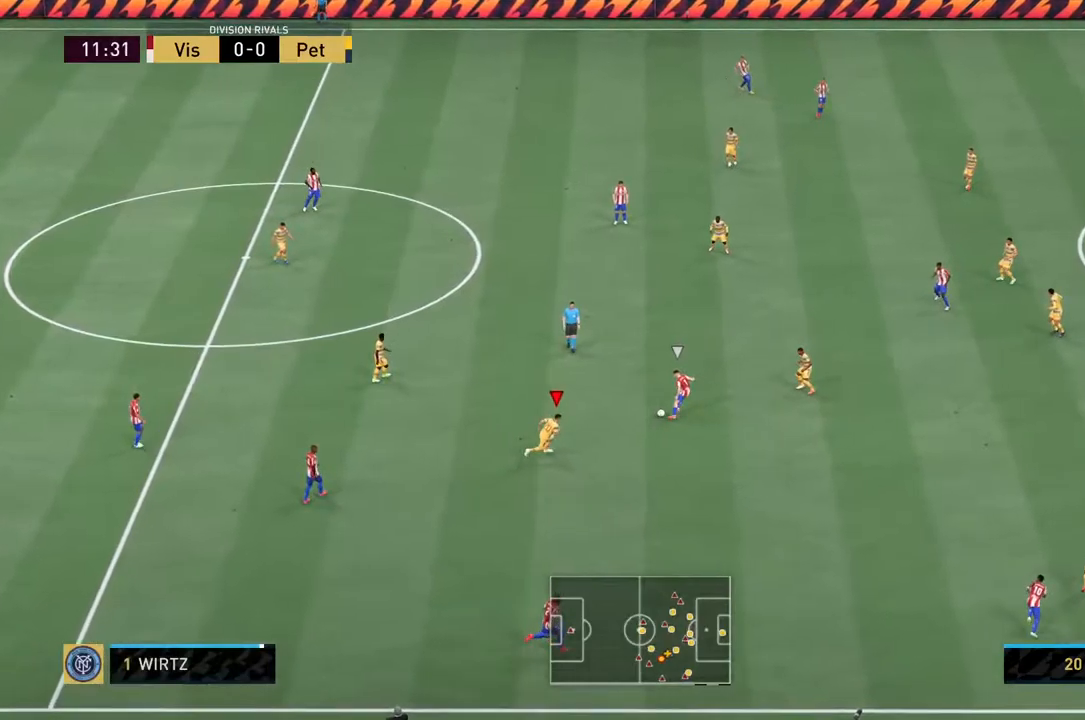
{"buttons": ["R2"], "left_stick": "up-right", "right_stick": "center", "events": []}
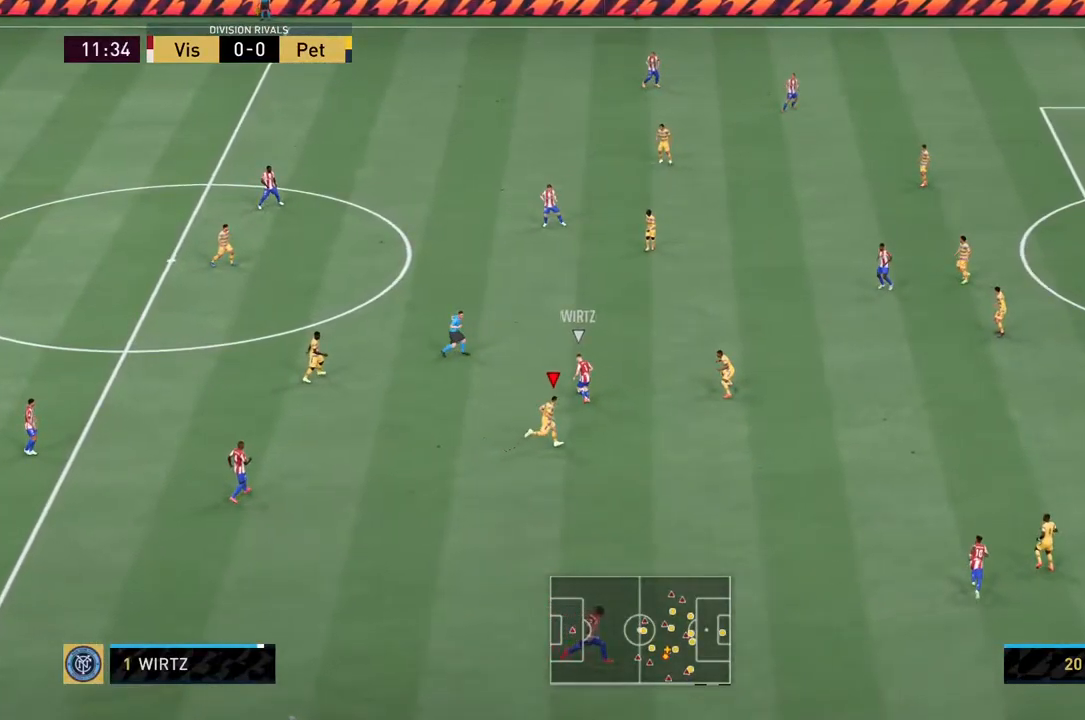
{"buttons": ["R2"], "left_stick": "up-right", "right_stick": "center", "events": []}
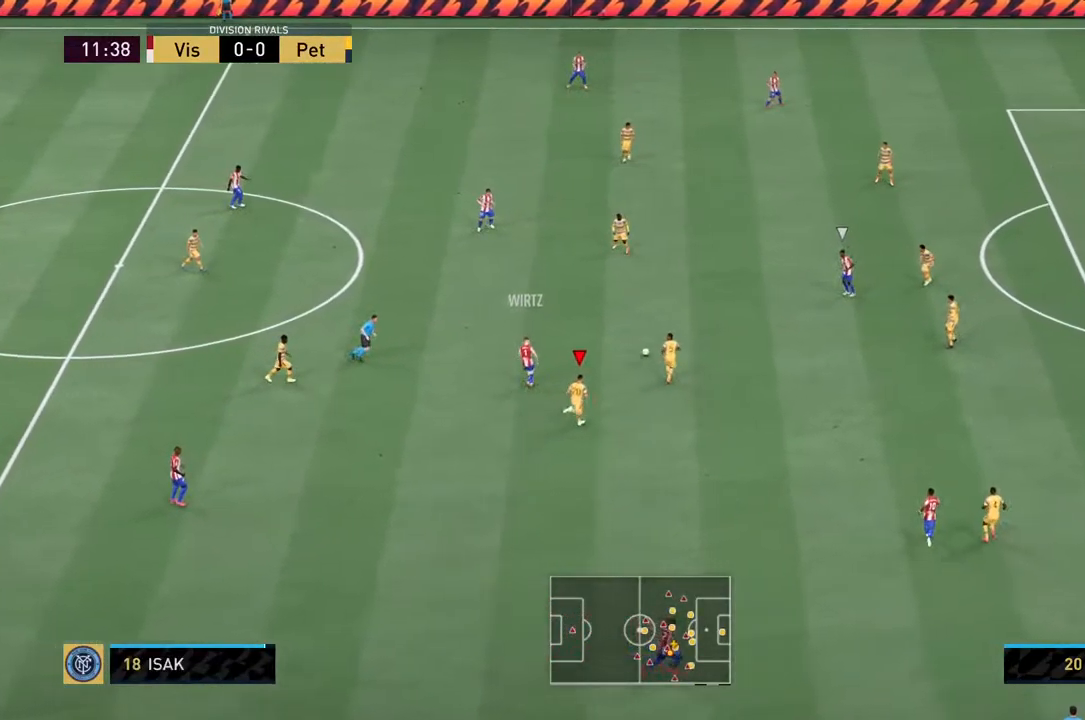
{"buttons": ["L2", "R2"], "left_stick": "up-left", "right_stick": "center", "events": [[17, "L1", "down"], [117, "L2", "down"], [167, "L1", "up"], [434, "left_stick", "up-left"]]}
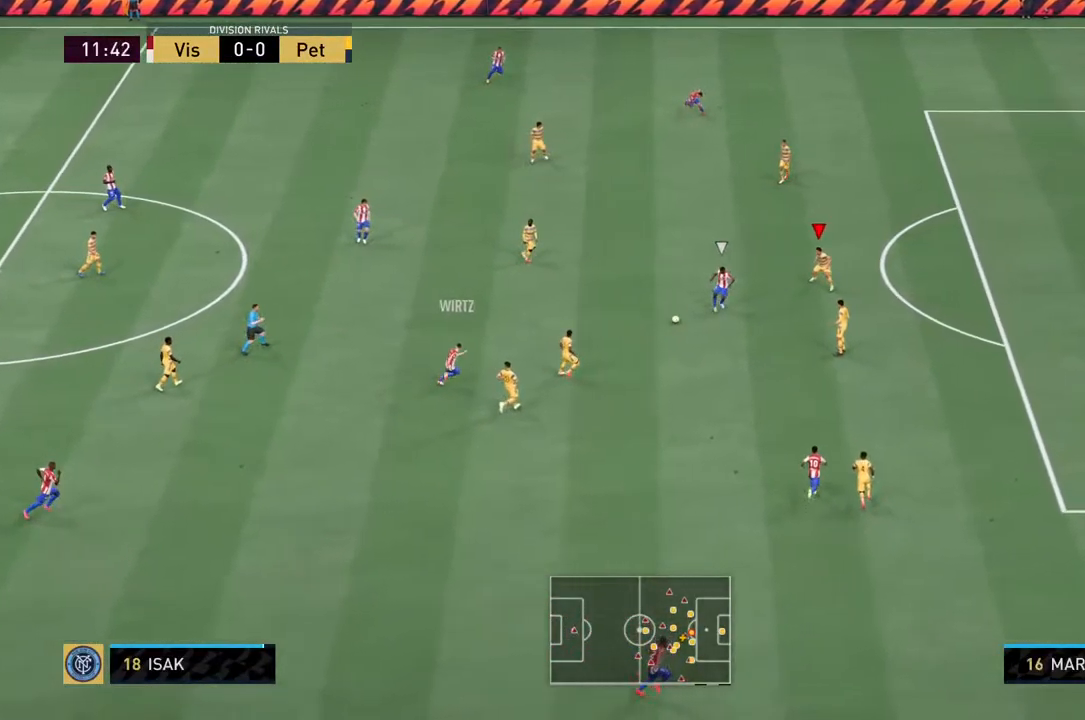
{"buttons": ["L2", "R2"], "left_stick": "down", "right_stick": "center", "events": [[100, "R2", "up"], [100, "left_stick", "left"], [234, "left_stick", "down"], [334, "R2", "down"]]}
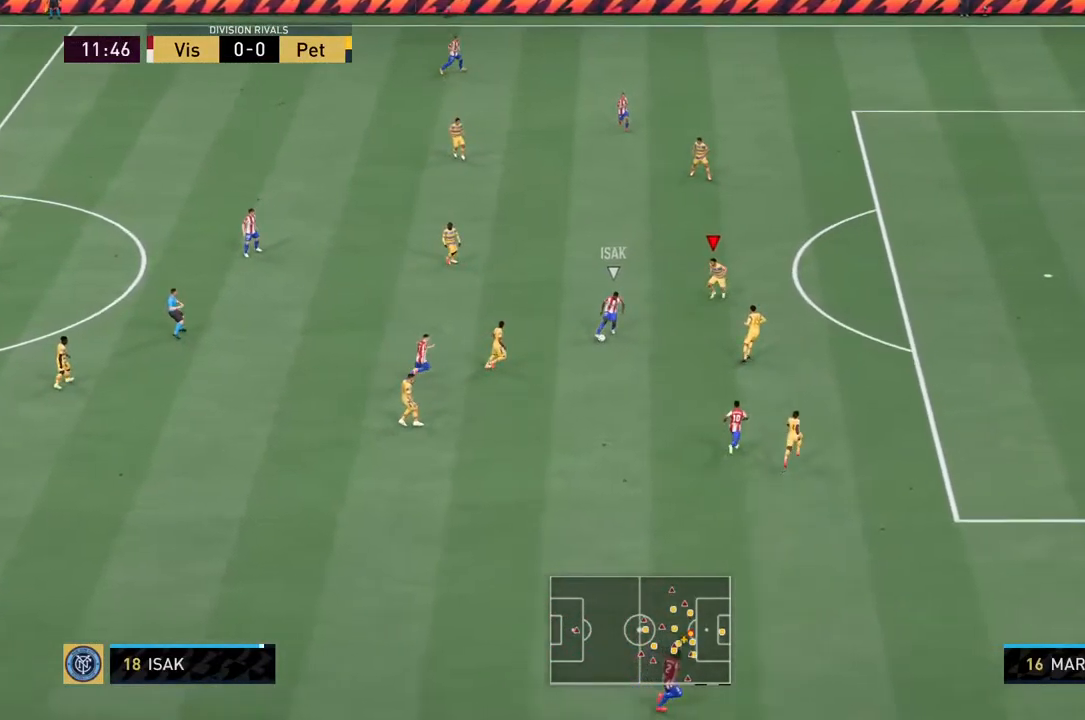
{"buttons": ["L2", "R2"], "left_stick": "down", "right_stick": "center", "events": []}
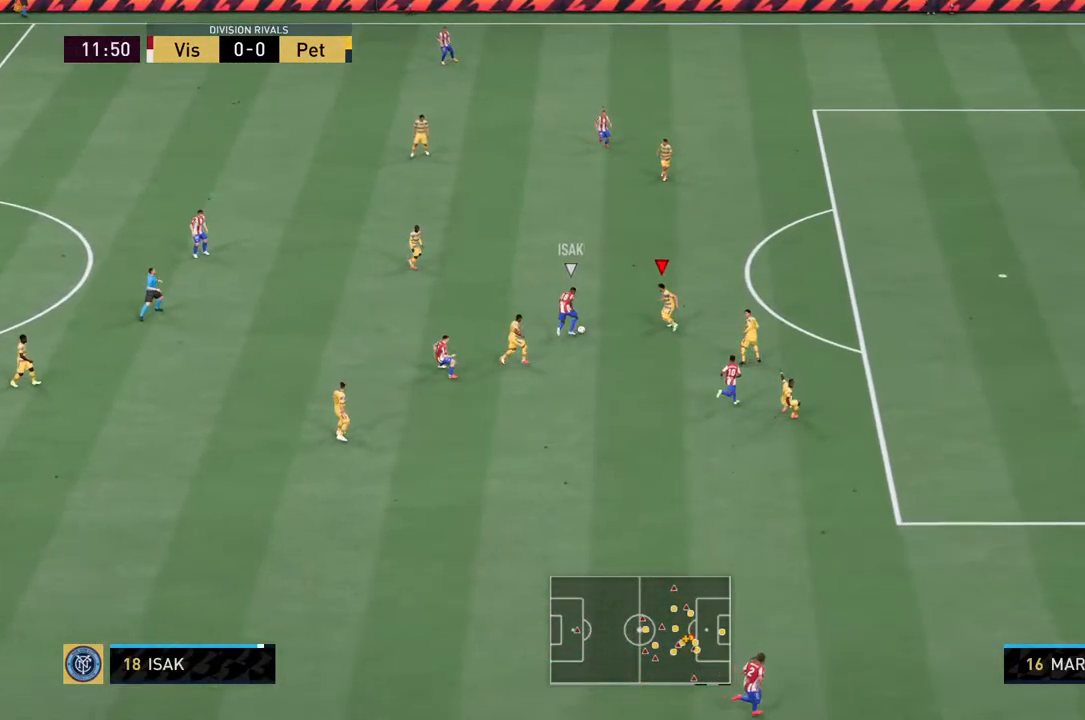
{"buttons": ["L2", "R2"], "left_stick": "up", "right_stick": "center", "events": [[34, "left_stick", "center"], [84, "left_stick", "up"]]}
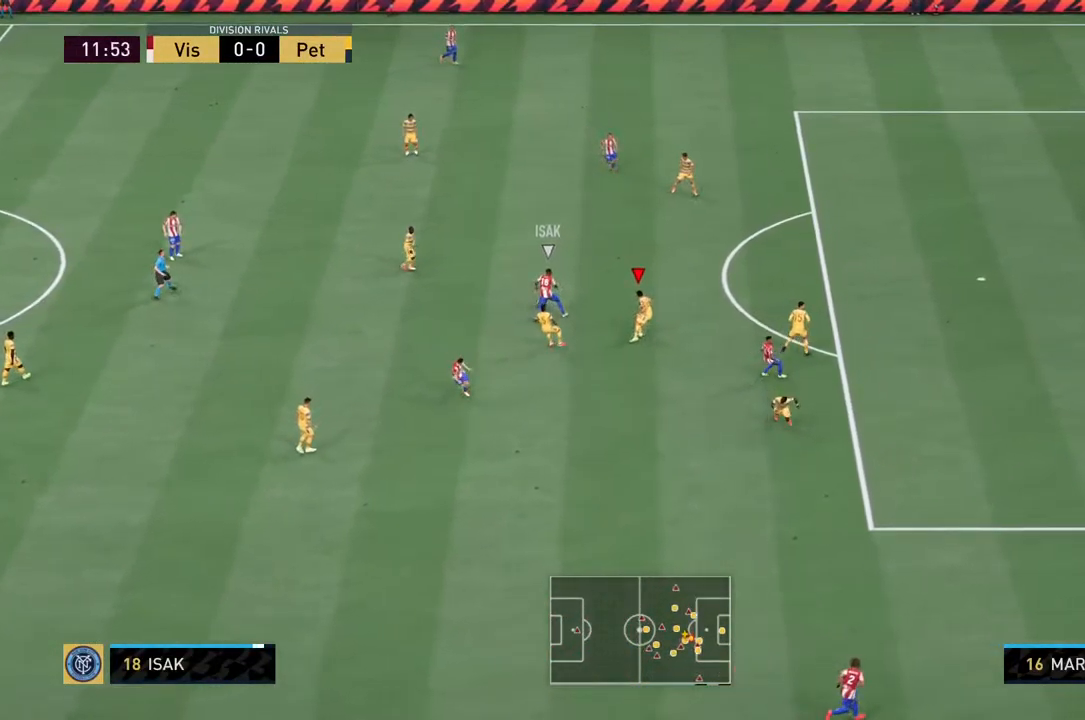
{"buttons": ["R2"], "left_stick": "up", "right_stick": "center", "events": [[184, "L2", "up"]]}
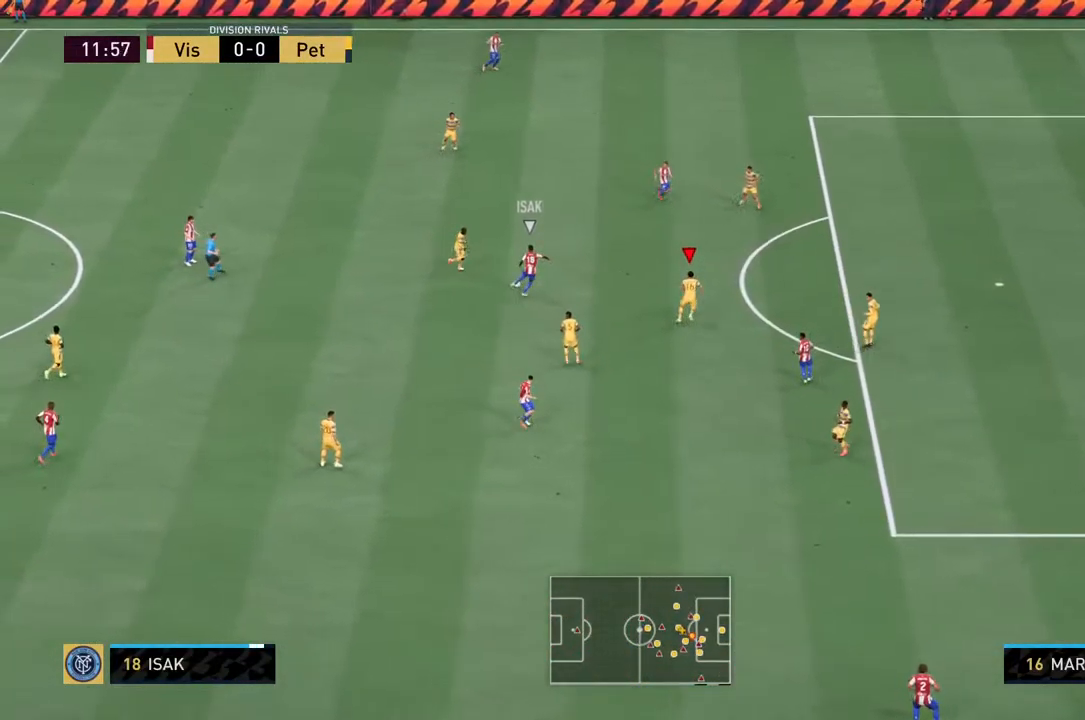
{"buttons": ["L2", "R2"], "left_stick": "right", "right_stick": "center", "events": [[50, "left_stick", "center"], [134, "R2", "up"], [184, "L1", "down"], [200, "L2", "down"], [250, "left_stick", "right"], [350, "L1", "up"], [350, "R2", "down"]]}
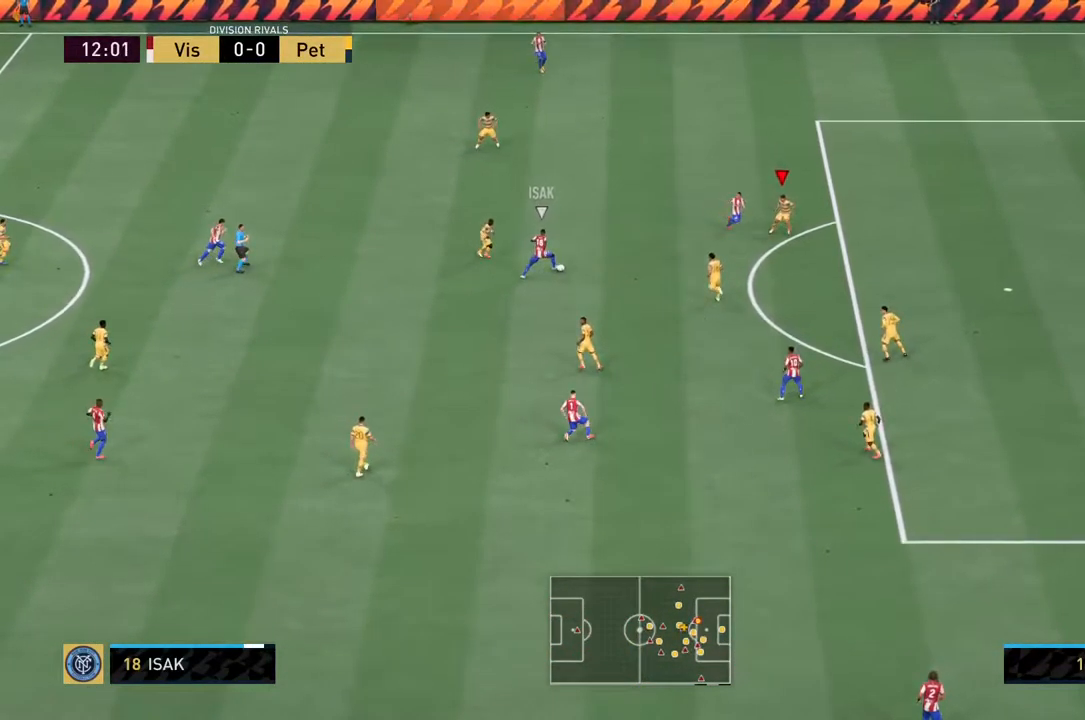
{"buttons": ["L2", "R2"], "left_stick": "up-right", "right_stick": "center", "events": [[300, "left_stick", "down-right"], [434, "left_stick", "up-right"]]}
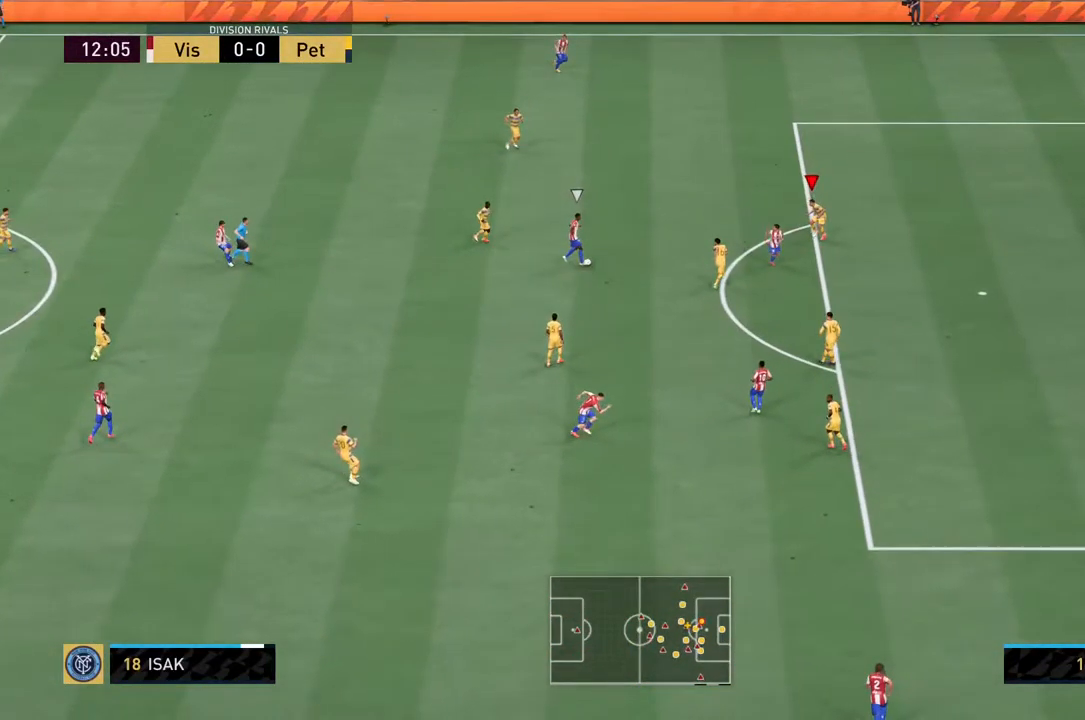
{"buttons": ["L2", "R2"], "left_stick": "up", "right_stick": "center", "events": [[200, "left_stick", "up"]]}
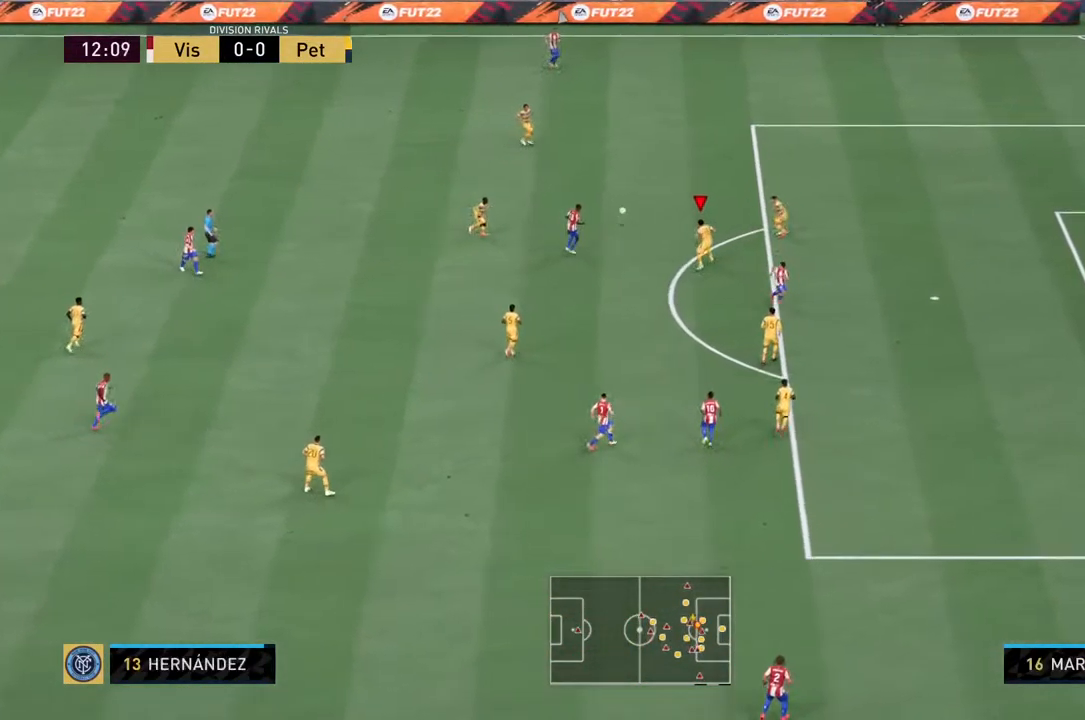
{"buttons": ["L2", "R2"], "left_stick": "up-right", "right_stick": "center", "events": [[234, "left_stick", "up-right"]]}
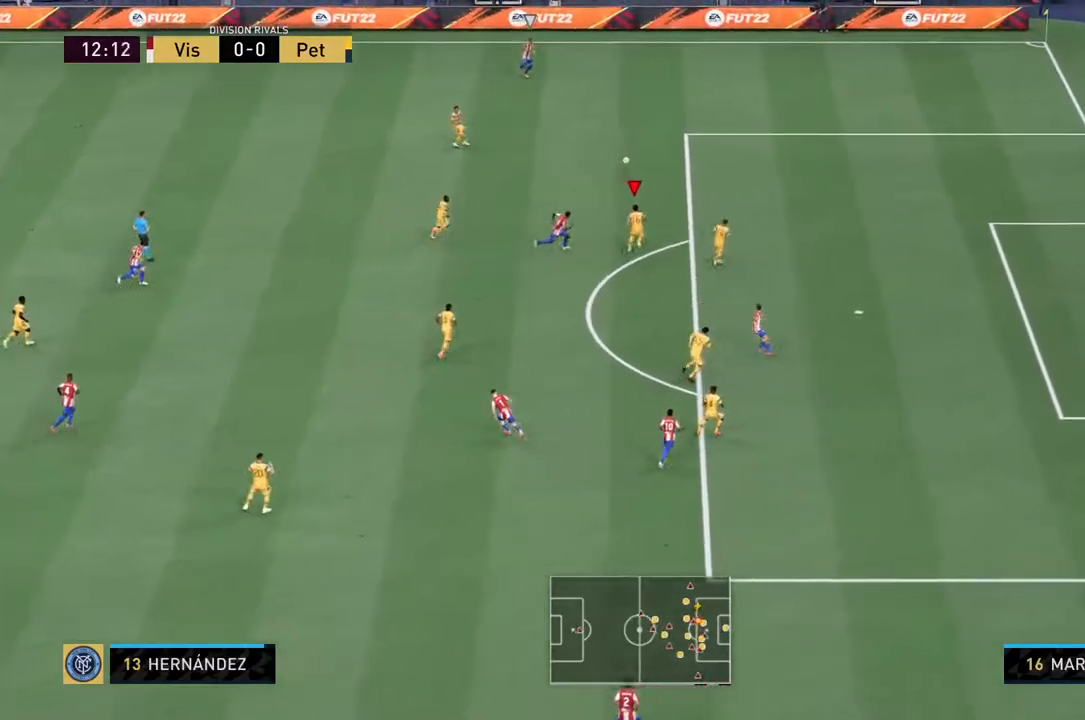
{"buttons": ["R2"], "left_stick": "center", "right_stick": "center", "events": [[84, "L2", "up"], [134, "left_stick", "right"], [267, "left_stick", "center"]]}
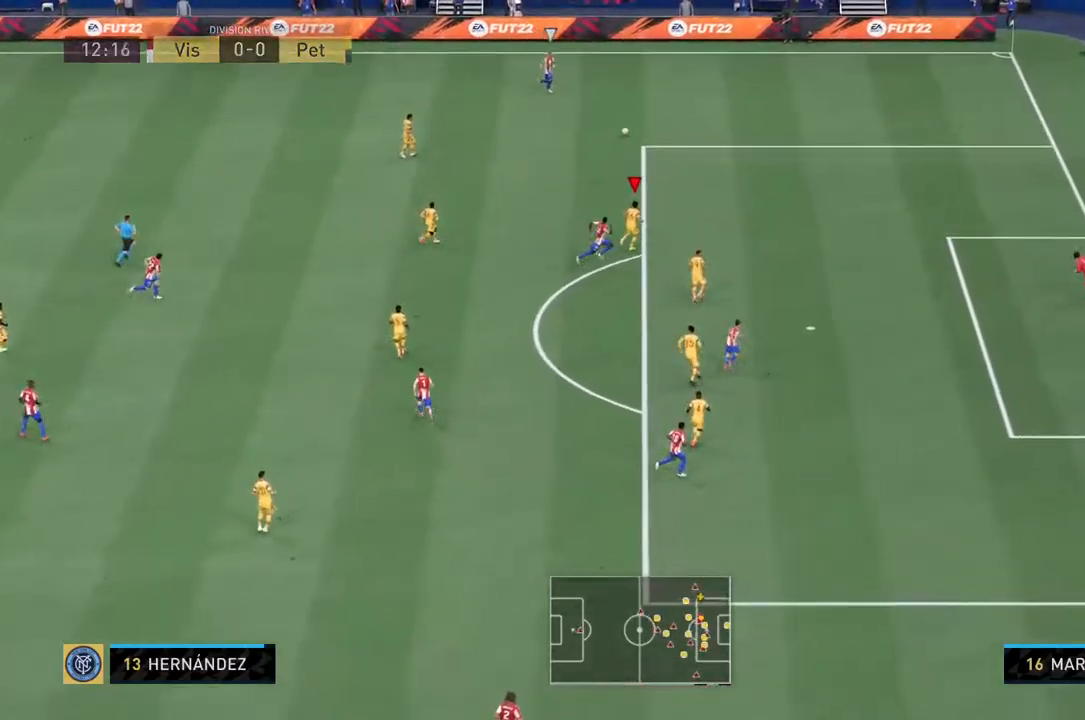
{"buttons": ["R2"], "left_stick": "right", "right_stick": "center", "events": [[67, "left_stick", "right"]]}
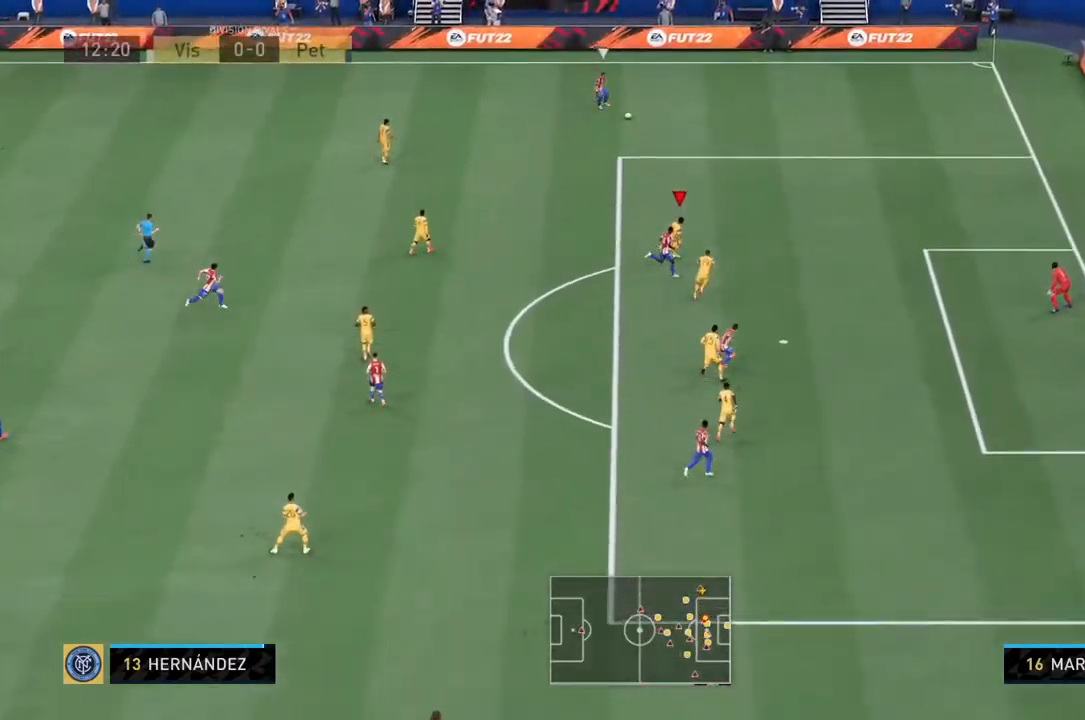
{"buttons": ["R2"], "left_stick": "up-right", "right_stick": "left", "events": [[84, "left_stick", "down-right"], [100, "right_stick", "down-left"], [184, "right_stick", "center"], [300, "left_stick", "right"], [467, "left_stick", "up-right"], [484, "right_stick", "left"]]}
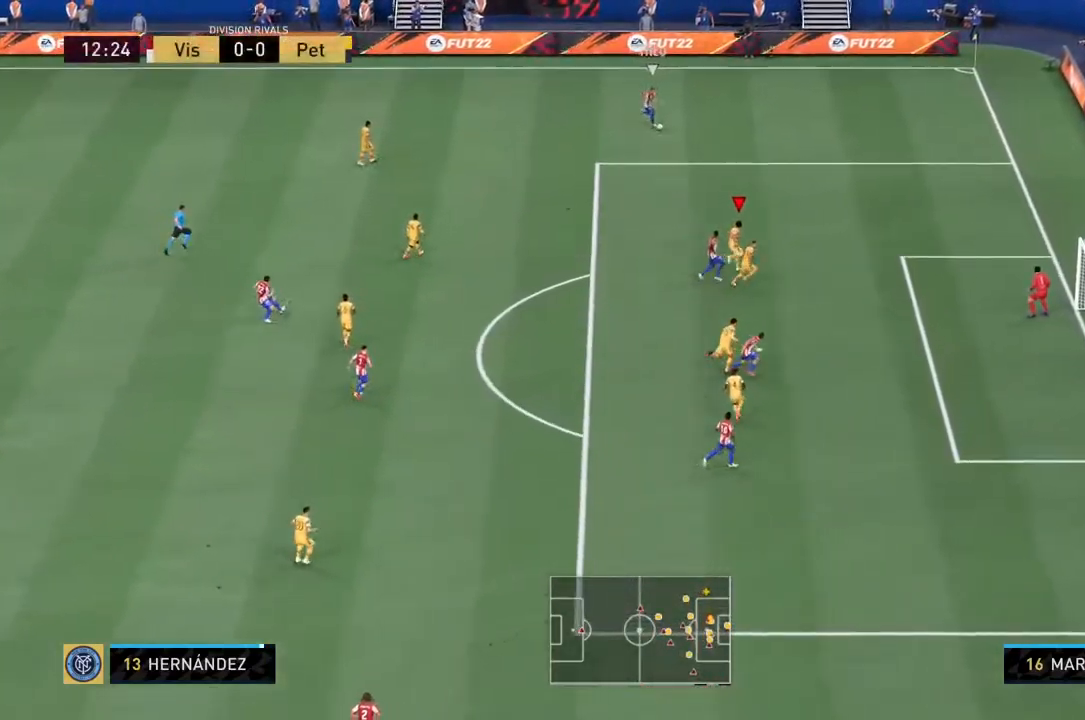
{"buttons": ["L2", "R2"], "left_stick": "up", "right_stick": "center", "events": [[17, "L2", "down"], [84, "left_stick", "up"], [84, "right_stick", "center"]]}
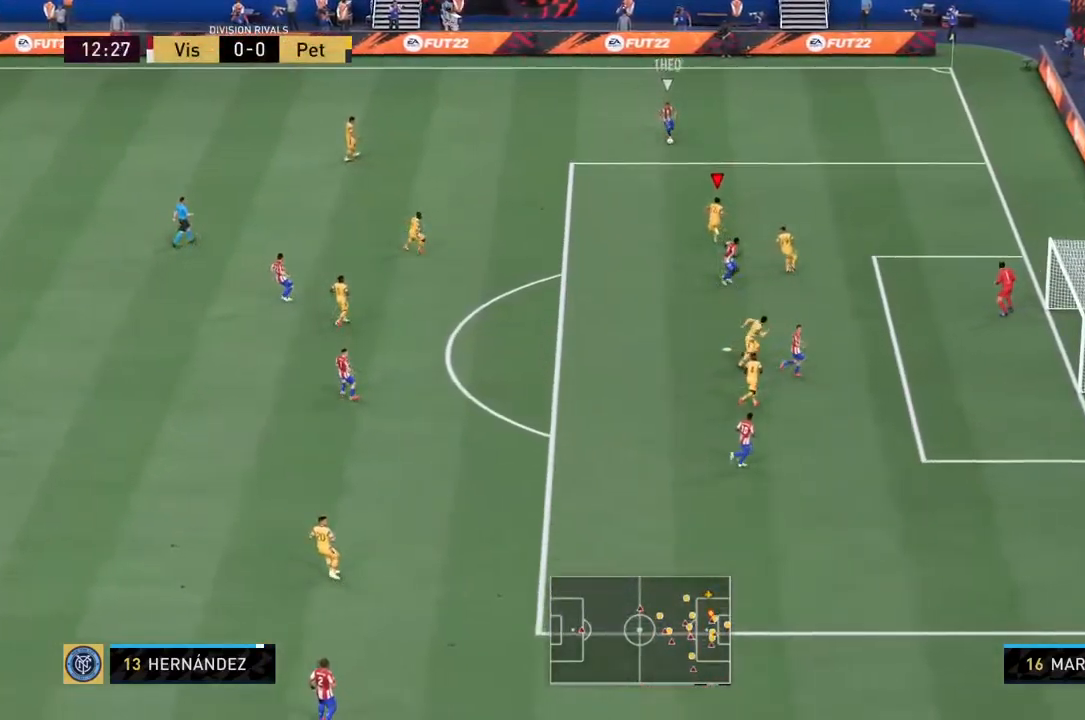
{"buttons": ["L2", "R2"], "left_stick": "up", "right_stick": "center", "events": [[84, "left_stick", "up-left"], [217, "left_stick", "up"]]}
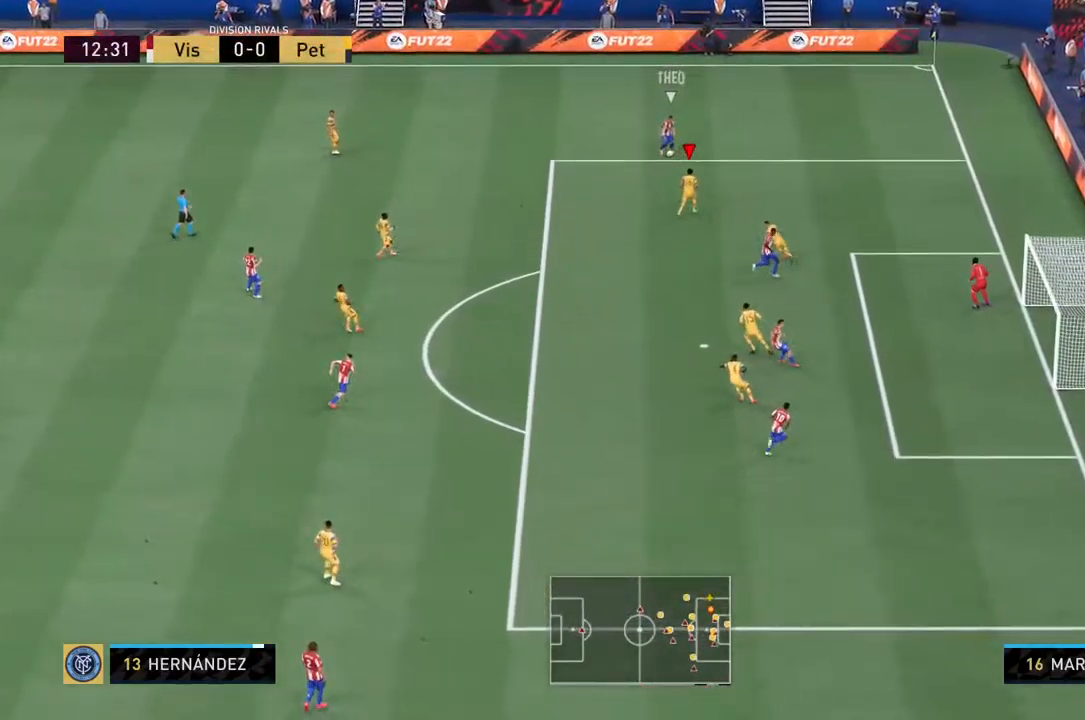
{"buttons": ["L2", "R2"], "left_stick": "up-left", "right_stick": "center", "events": [[400, "left_stick", "up-left"]]}